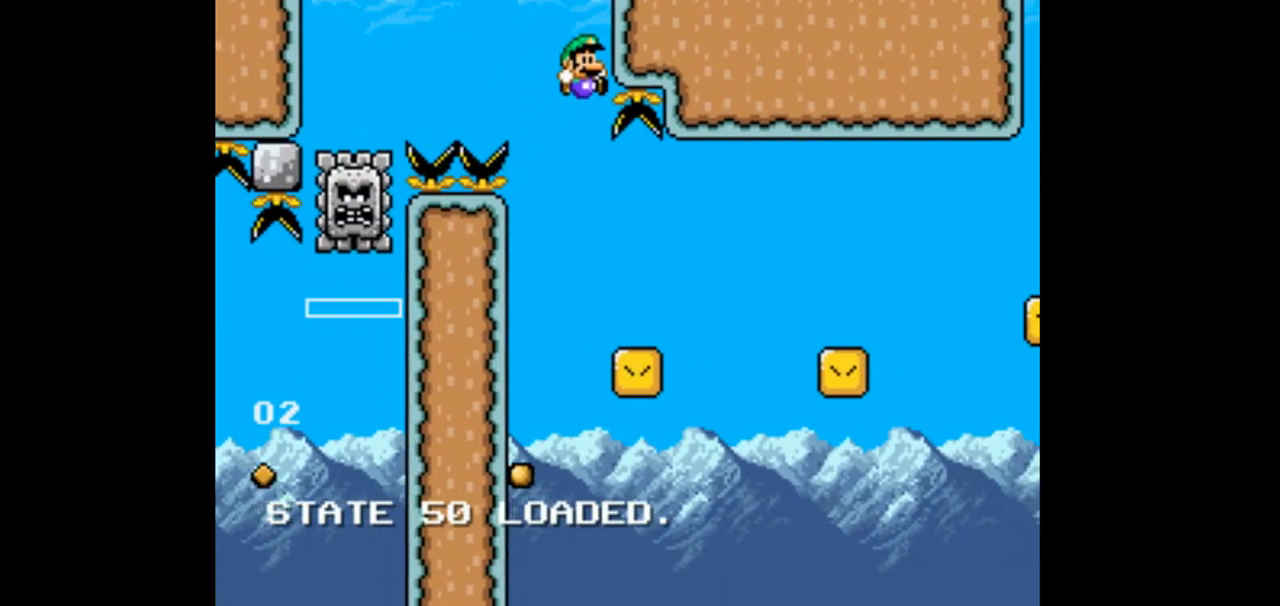
Gameplay with a controller (Nintendo layout); each line is a JSON object with the inputs held at the frame after it (dt_ms = milliseconds from this image to that frame). "events" lists button and stick changes between this image and that frame as [ms after this image, input, new state], when the widget could be followed in between. Not read: L1 L3 R1 R3 Y.
{"dt_ms": 500, "buttons": ["B"], "events": [[433, "B", "down"], [433, "DPAD_RIGHT", "up"]]}
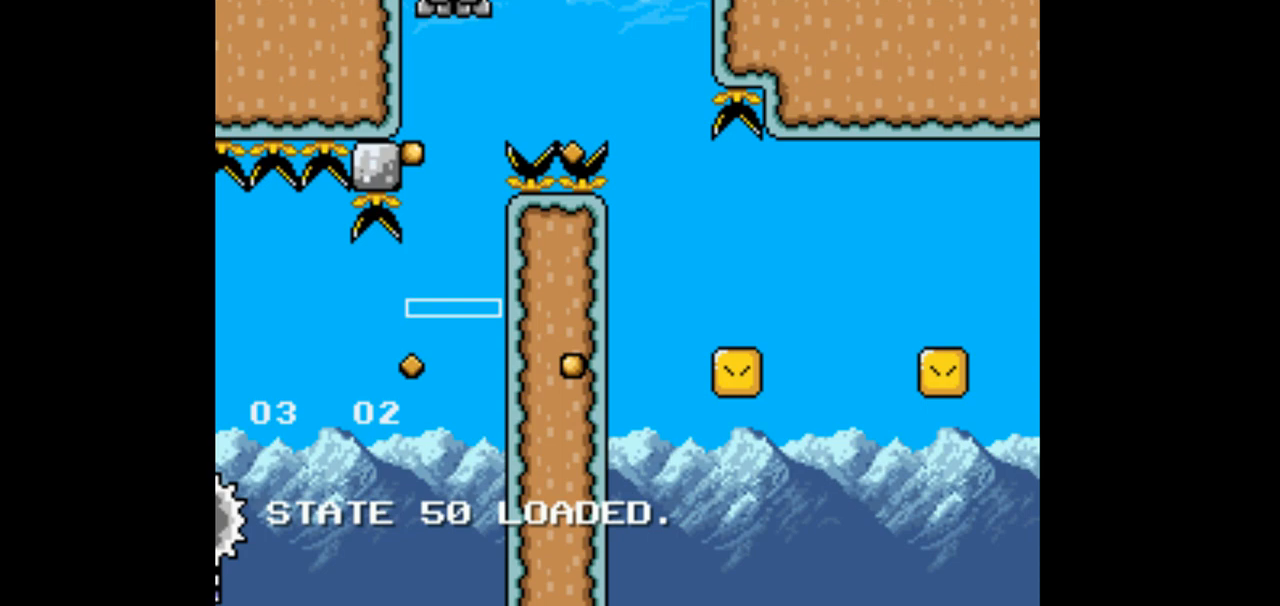
{"dt_ms": 1000, "buttons": ["DPAD_RIGHT"]}
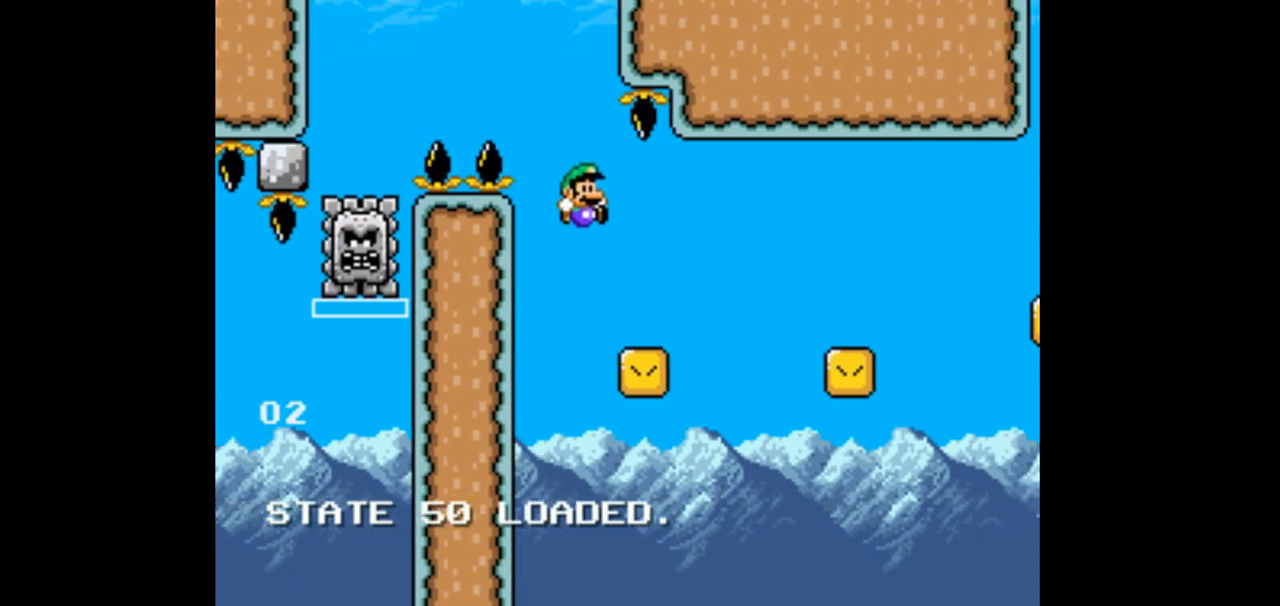
{"dt_ms": 500, "buttons": ["B", "DPAD_RIGHT"]}
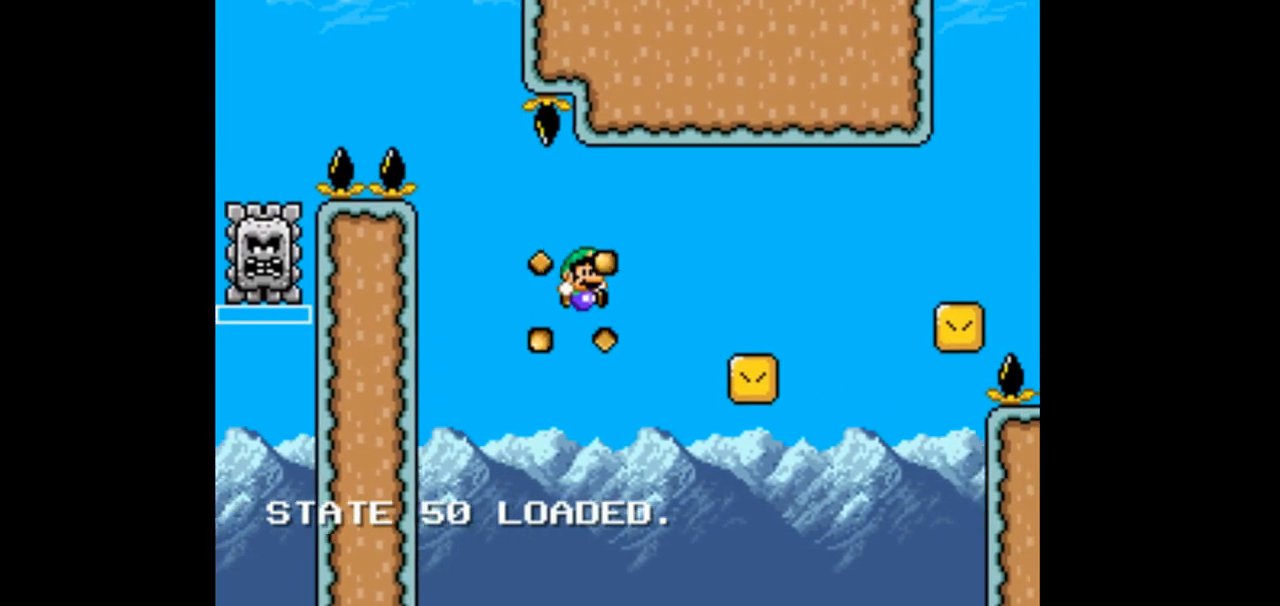
{"dt_ms": 500, "buttons": ["B", "DPAD_RIGHT"], "events": []}
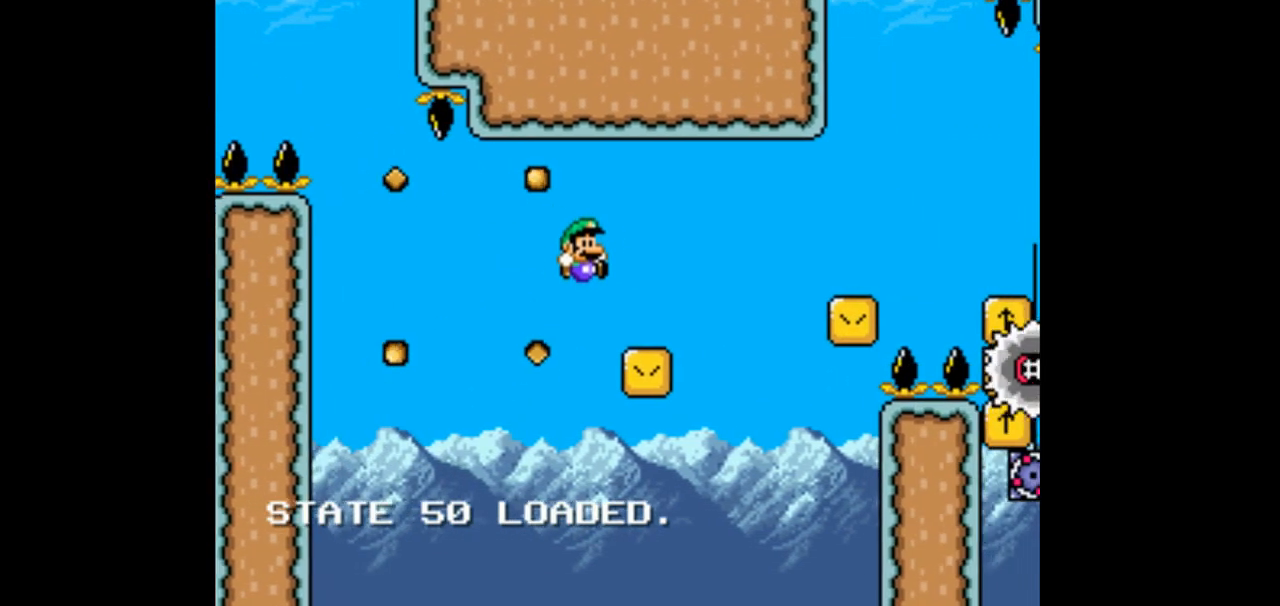
{"dt_ms": 500, "buttons": ["B", "DPAD_RIGHT"]}
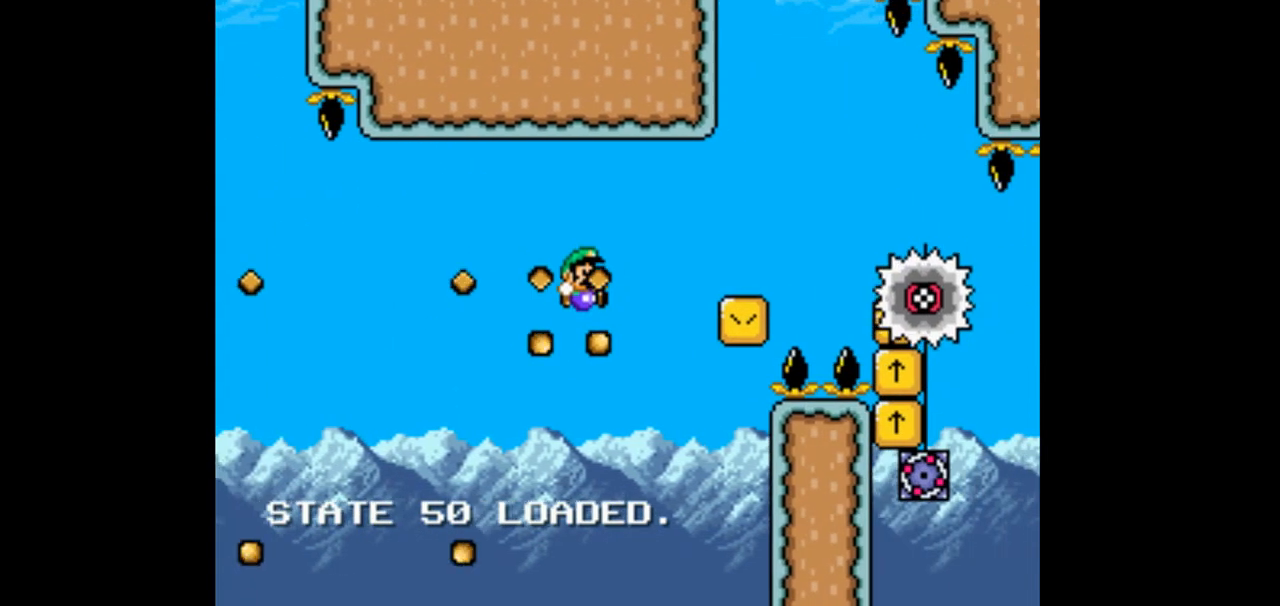
{"dt_ms": 500, "buttons": ["B", "DPAD_RIGHT"], "events": [[200, "B", "up"], [400, "B", "down"]]}
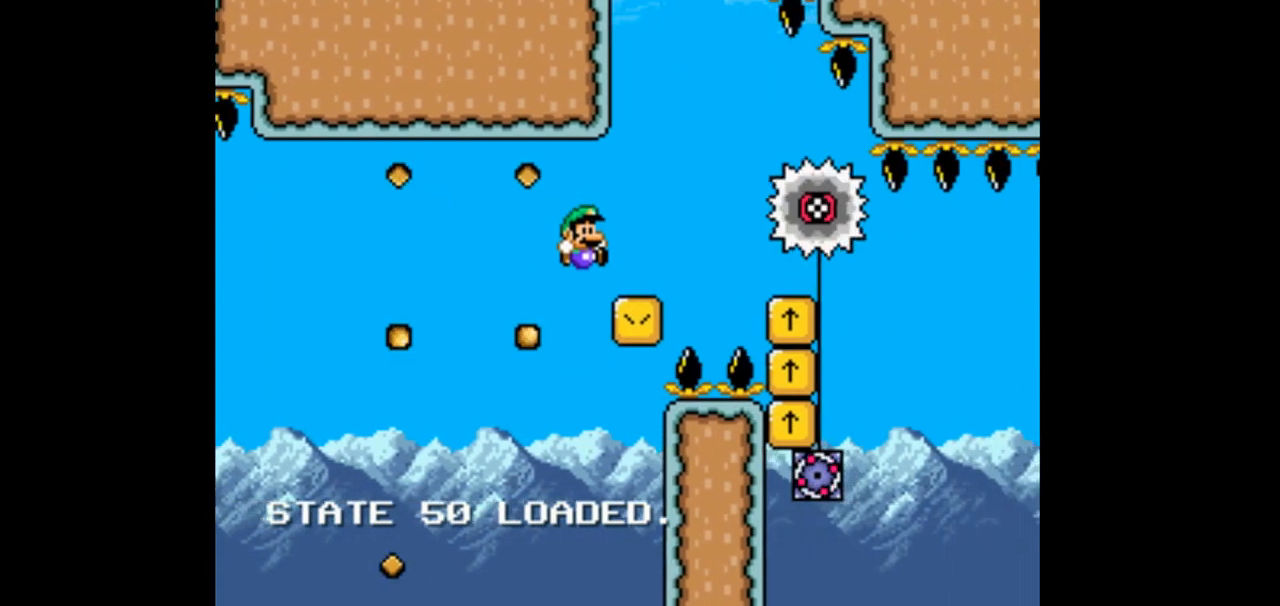
{"dt_ms": 500, "buttons": [], "events": [[333, "B", "up"], [433, "DPAD_RIGHT", "up"]]}
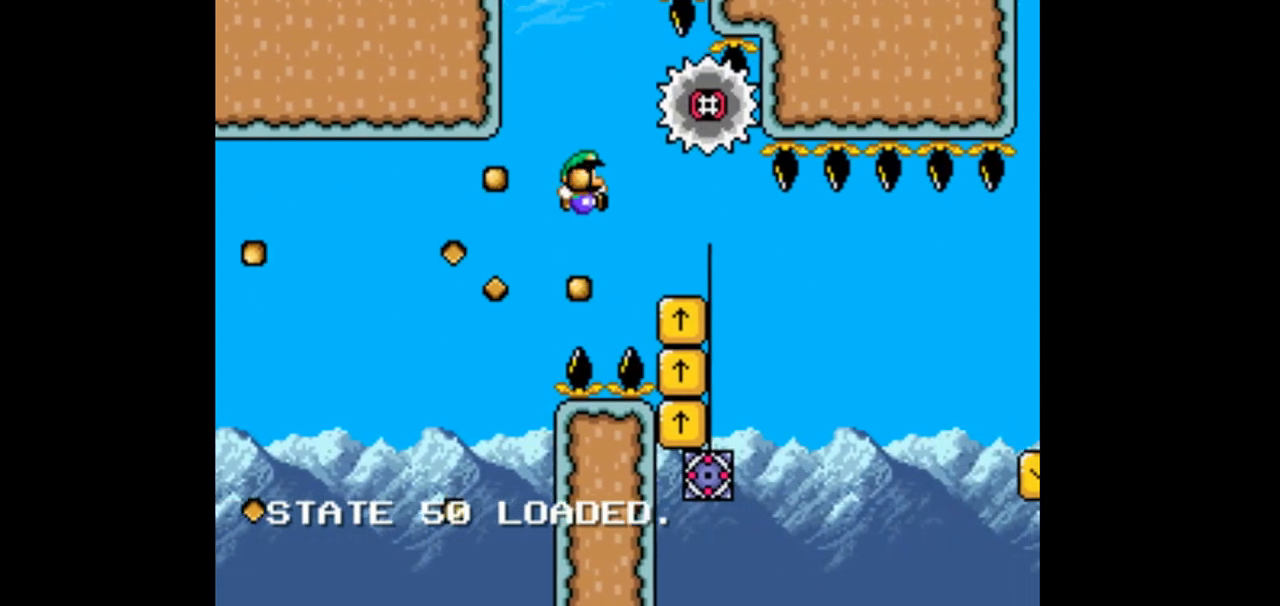
{"dt_ms": 500, "buttons": ["B", "DPAD_LEFT"], "events": [[167, "DPAD_LEFT", "down"], [367, "B", "down"]]}
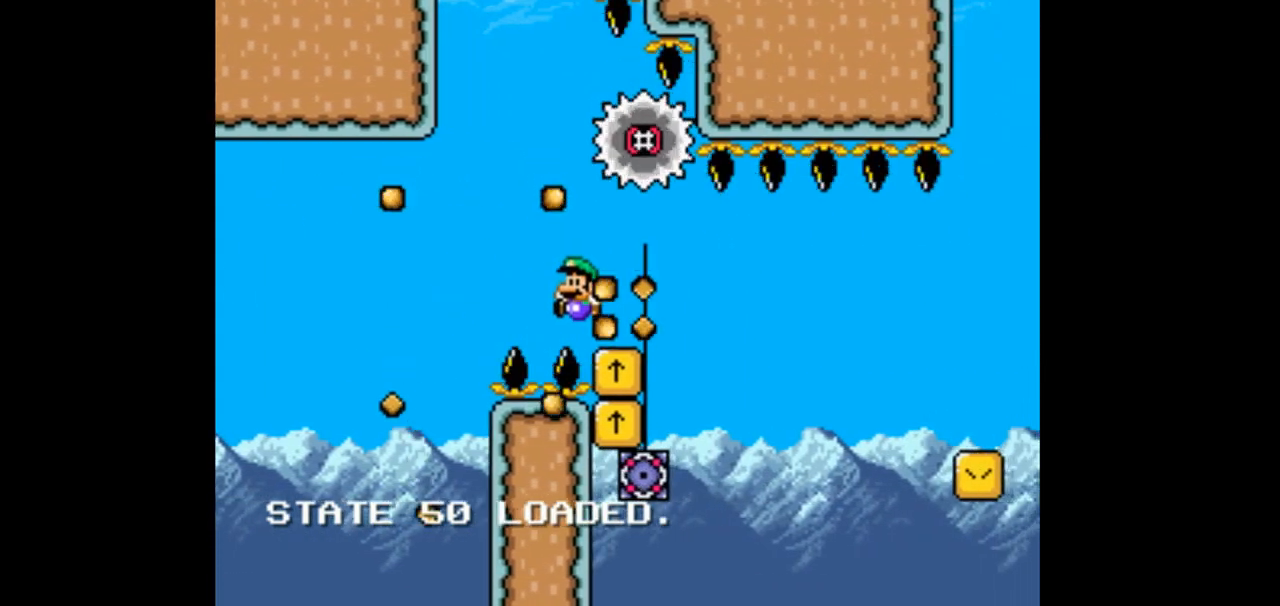
{"dt_ms": 500, "buttons": ["B", "DPAD_RIGHT"], "events": [[367, "DPAD_LEFT", "up"], [500, "DPAD_RIGHT", "down"]]}
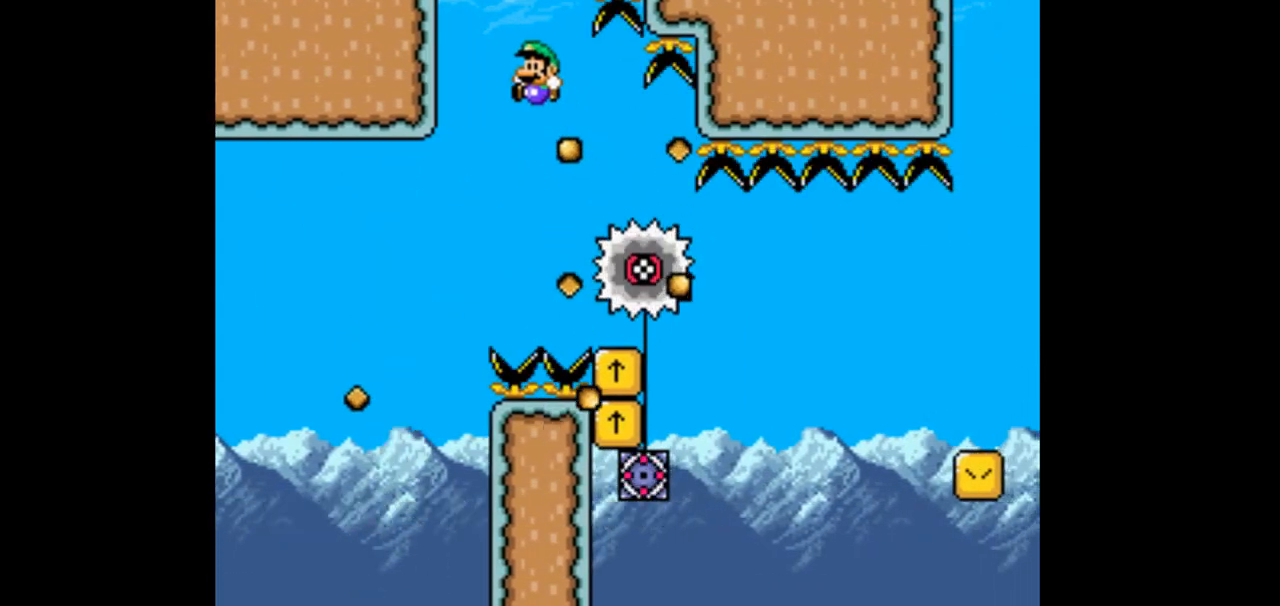
{"dt_ms": 500, "buttons": ["DPAD_RIGHT"], "events": [[100, "B", "up"]]}
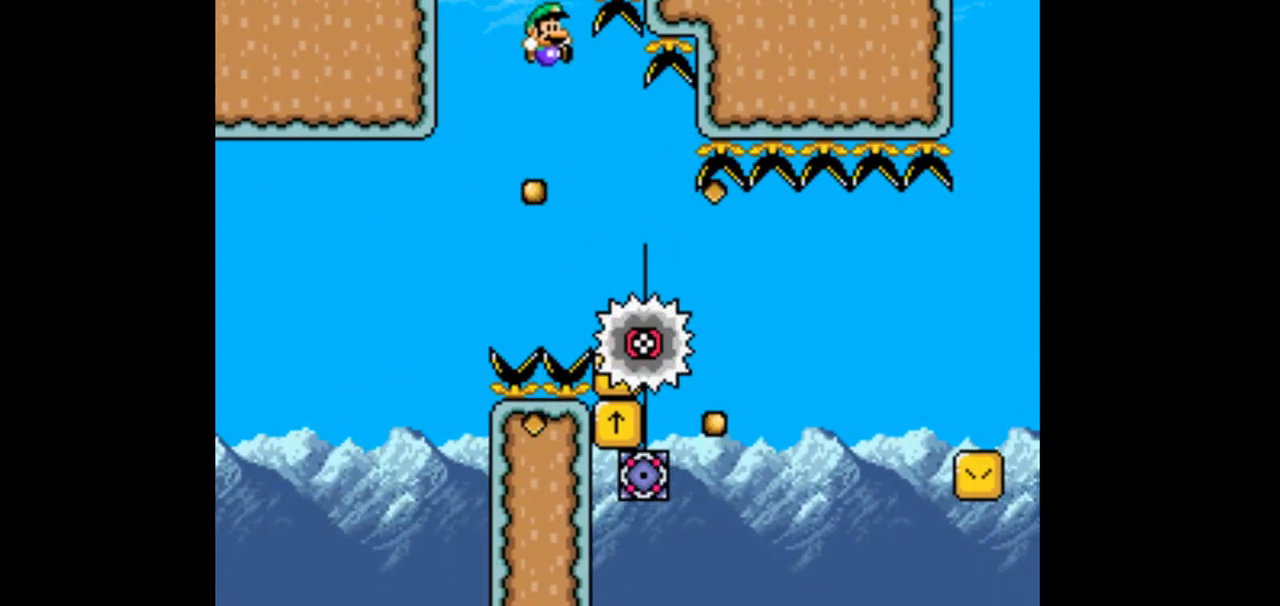
{"dt_ms": 500, "buttons": ["B", "DPAD_LEFT"], "events": [[167, "DPAD_RIGHT", "up"], [433, "DPAD_LEFT", "down"], [467, "B", "down"]]}
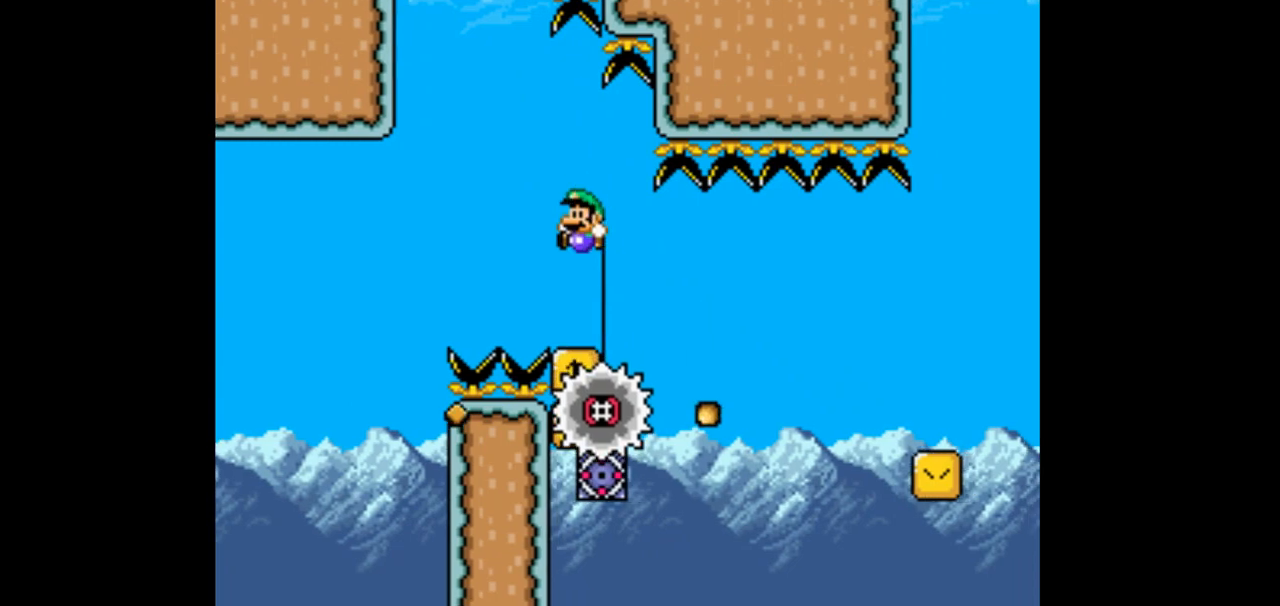
{"dt_ms": 500, "buttons": ["B", "DPAD_LEFT"], "events": []}
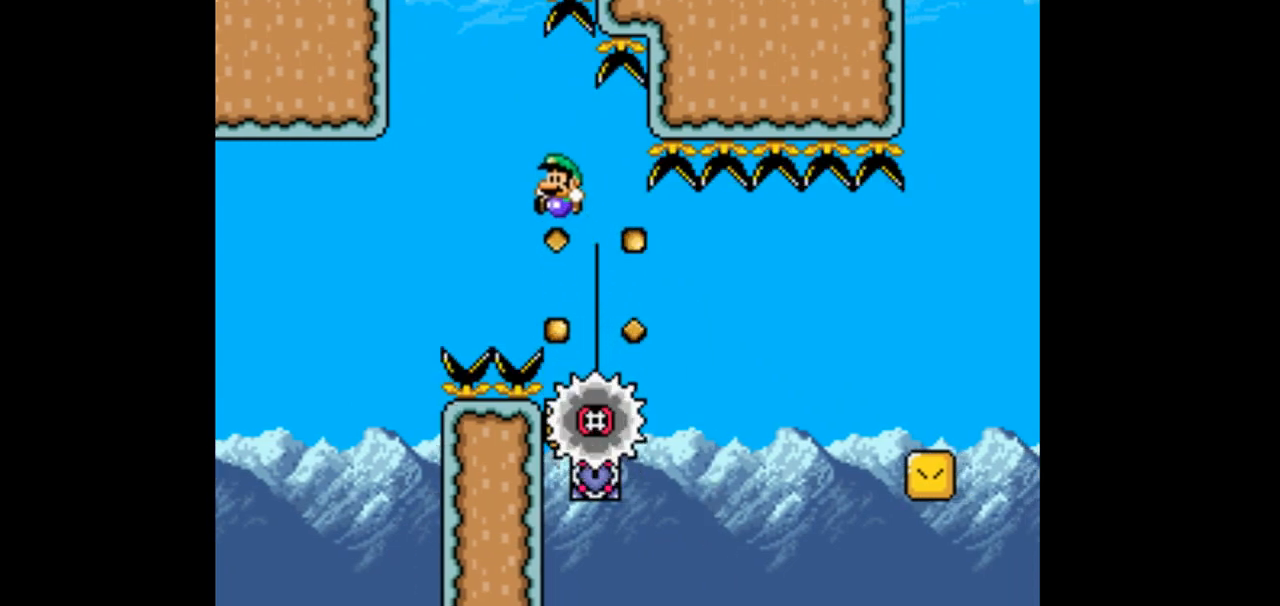
{"dt_ms": 500, "buttons": ["B", "DPAD_RIGHT"], "events": [[333, "DPAD_LEFT", "up"], [467, "DPAD_RIGHT", "down"]]}
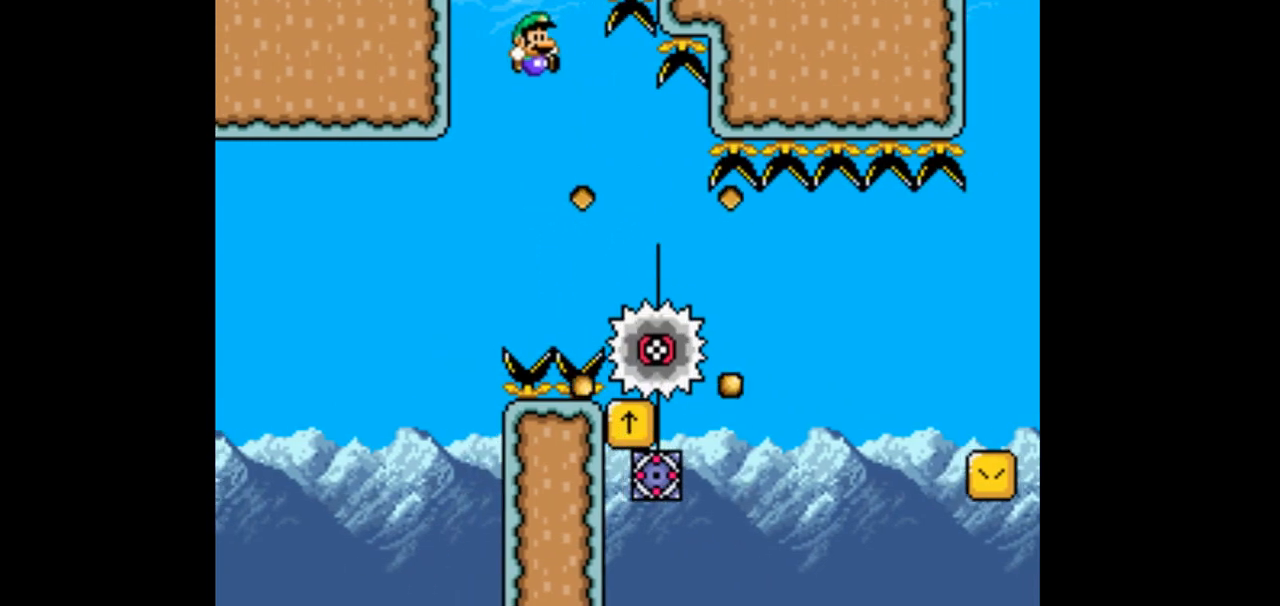
{"dt_ms": 500, "buttons": ["DPAD_RIGHT"], "events": [[133, "DPAD_RIGHT", "up"], [200, "DPAD_RIGHT", "down"], [400, "B", "up"]]}
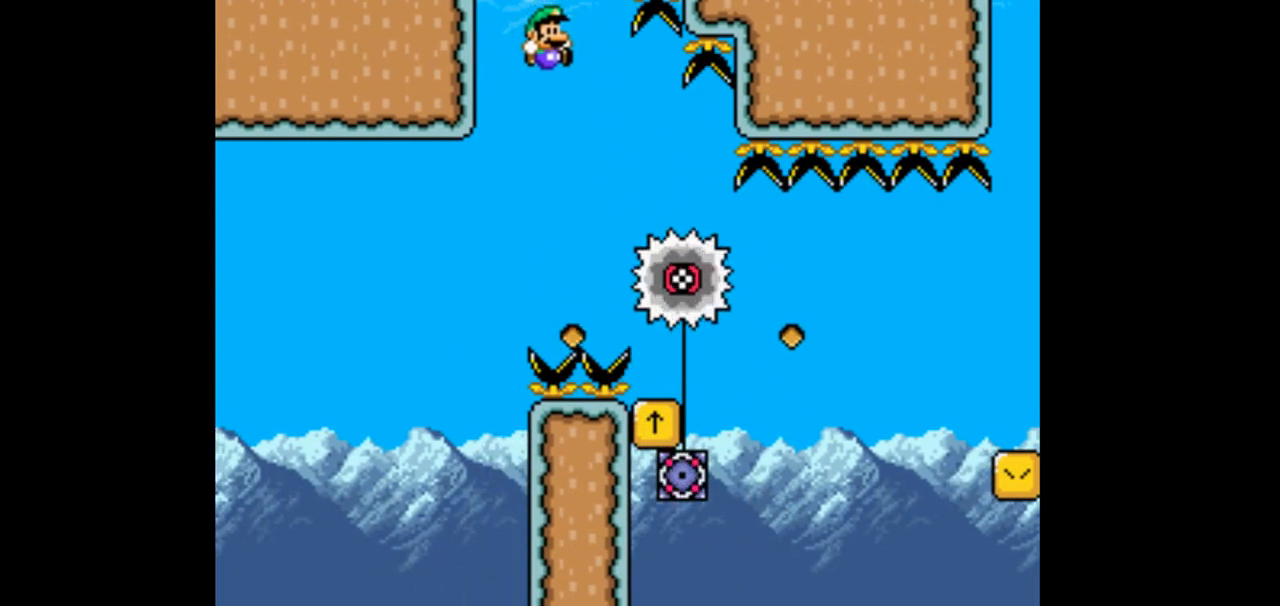
{"dt_ms": 500, "buttons": ["DPAD_RIGHT"], "events": [[233, "DPAD_RIGHT", "up"], [500, "DPAD_RIGHT", "down"]]}
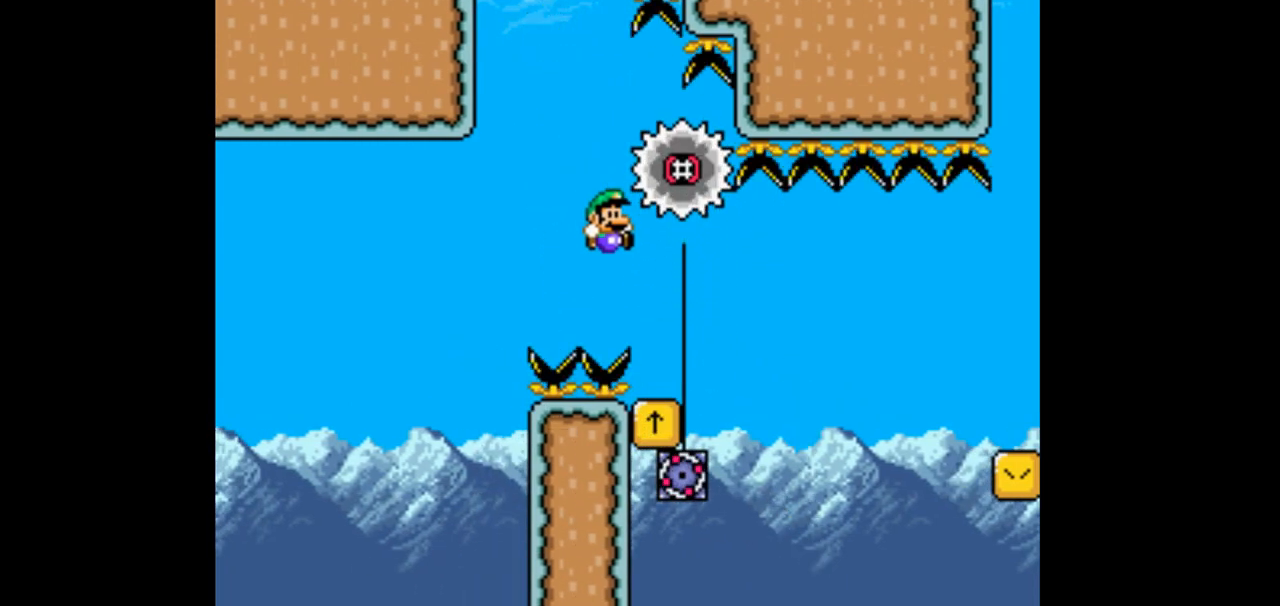
{"dt_ms": 500, "buttons": ["DPAD_RIGHT"]}
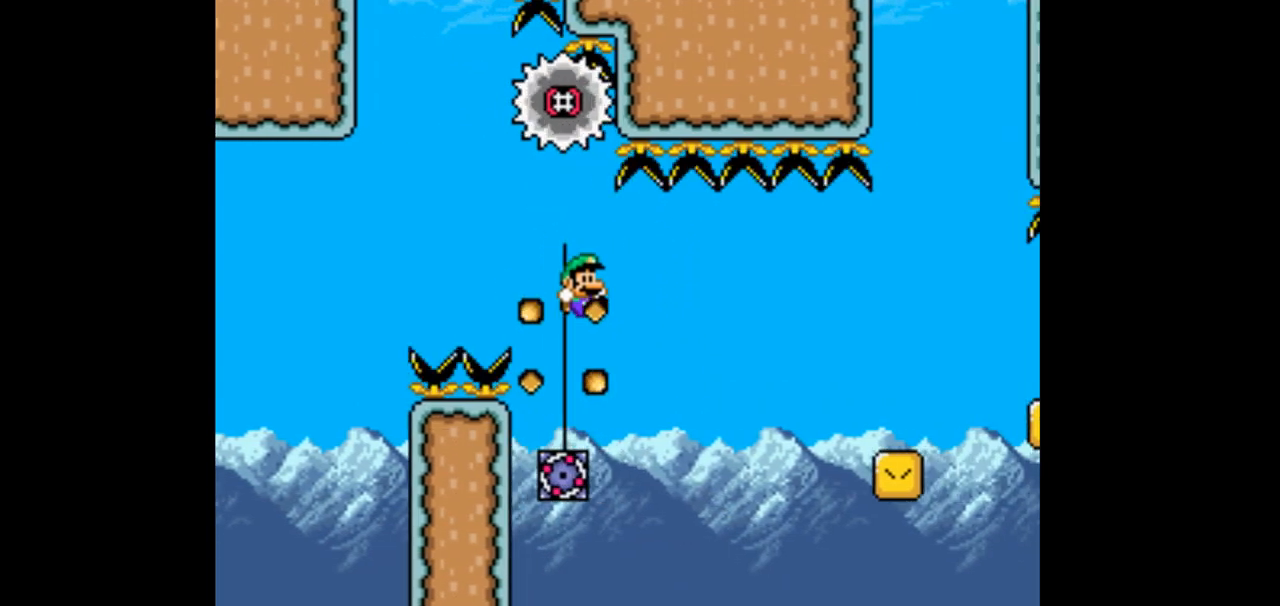
{"dt_ms": 500, "buttons": ["B", "DPAD_RIGHT"], "events": [[200, "B", "down"]]}
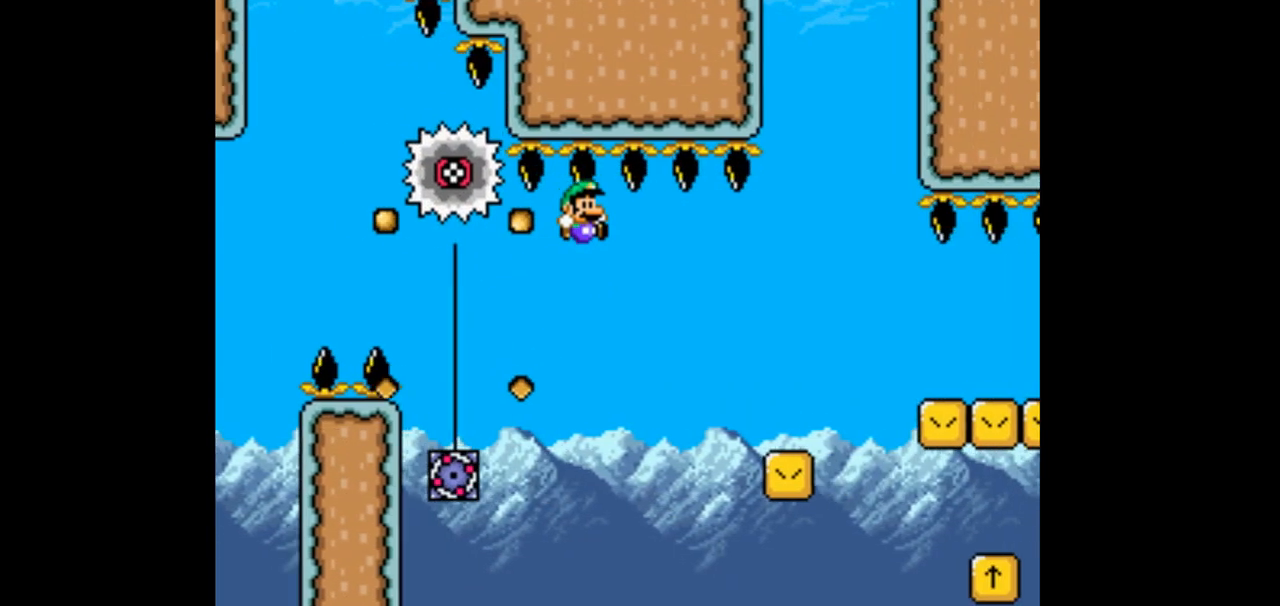
{"dt_ms": 500, "buttons": ["B", "DPAD_RIGHT"], "events": []}
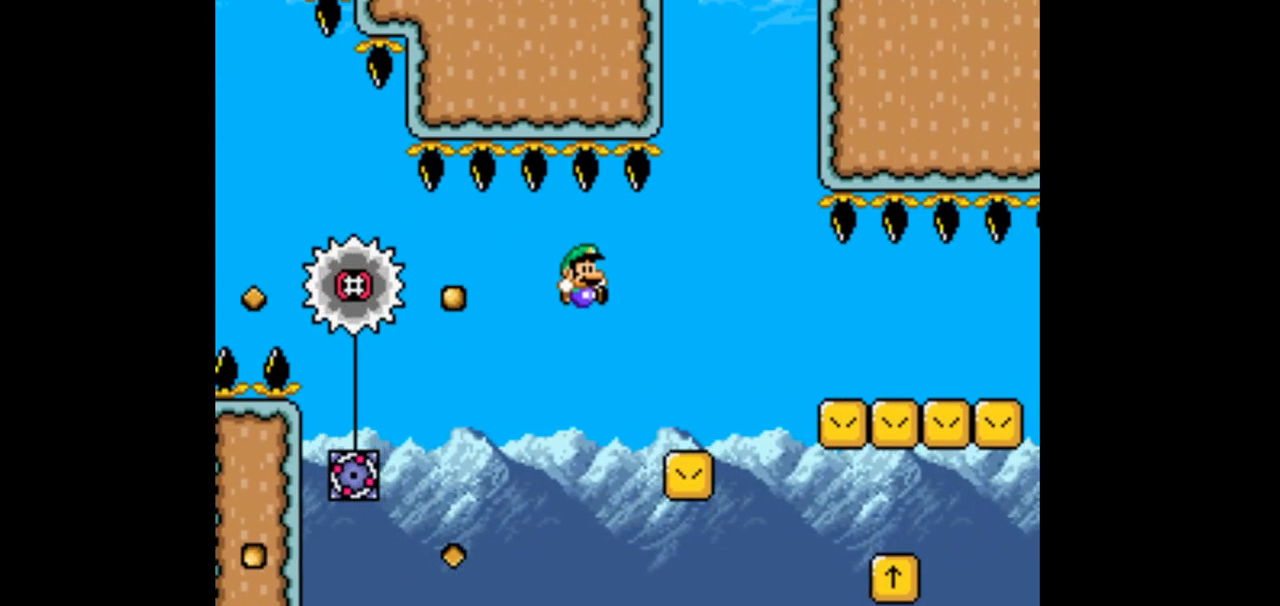
{"dt_ms": 500, "buttons": ["B", "DPAD_LEFT"]}
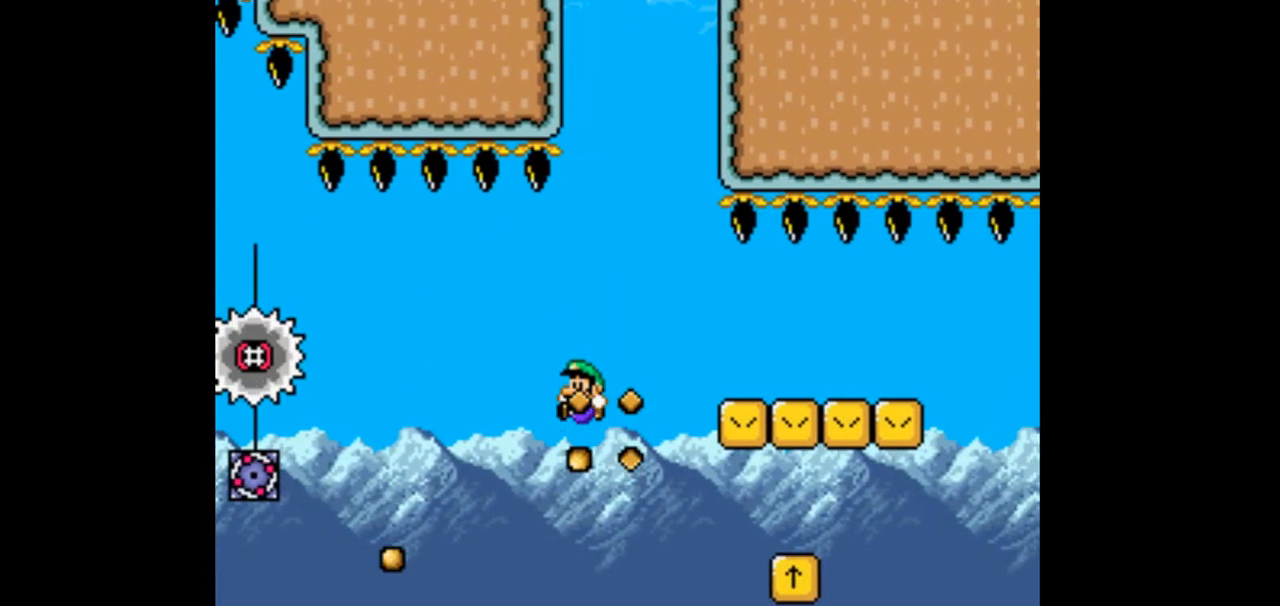
{"dt_ms": 500, "buttons": ["B"], "events": [[33, "DPAD_LEFT", "up"]]}
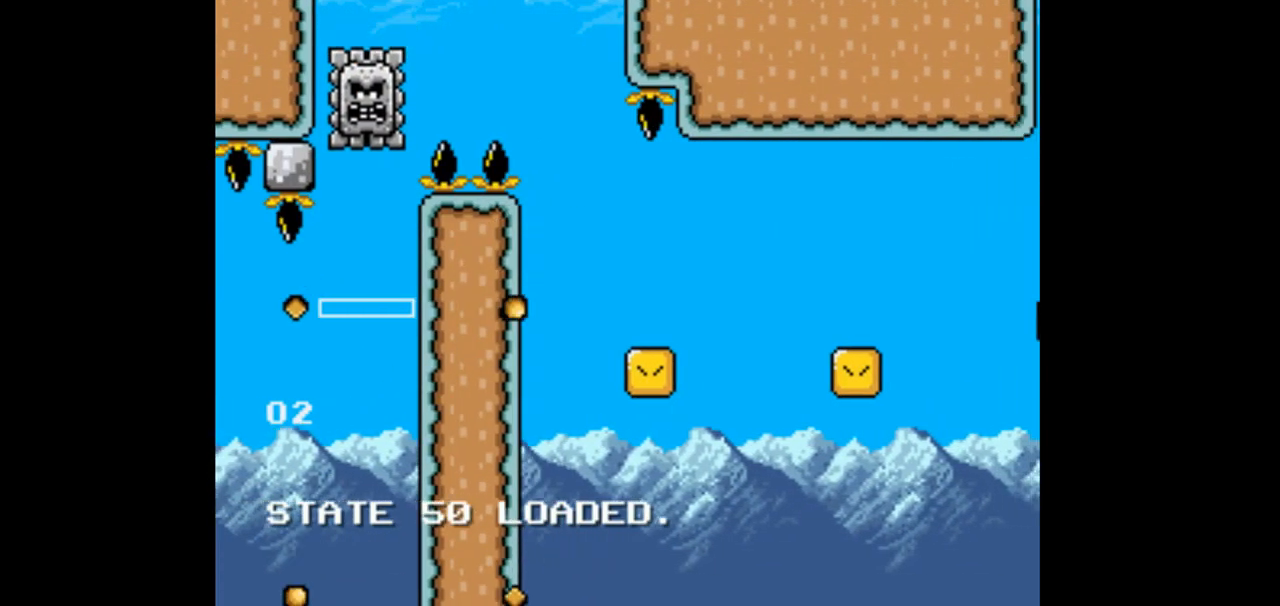
{"dt_ms": 500, "buttons": ["B", "DPAD_LEFT"], "events": [[100, "DPAD_LEFT", "down"]]}
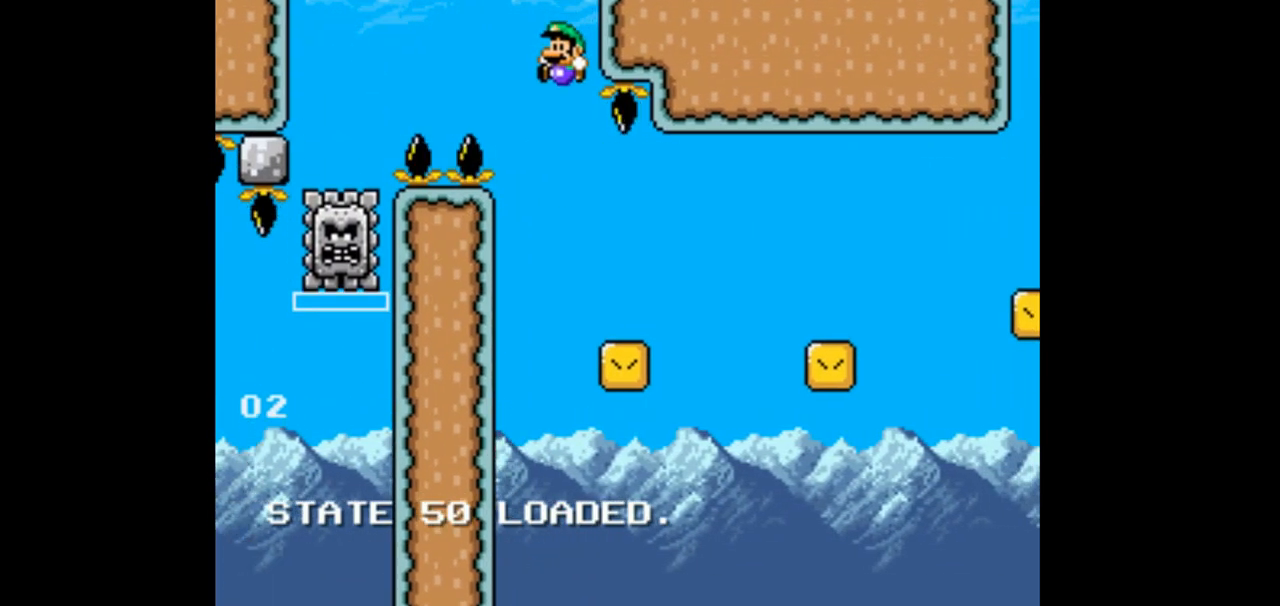
{"dt_ms": 500, "buttons": ["B"], "events": [[33, "DPAD_LEFT", "up"], [133, "DPAD_RIGHT", "down"], [400, "DPAD_RIGHT", "up"]]}
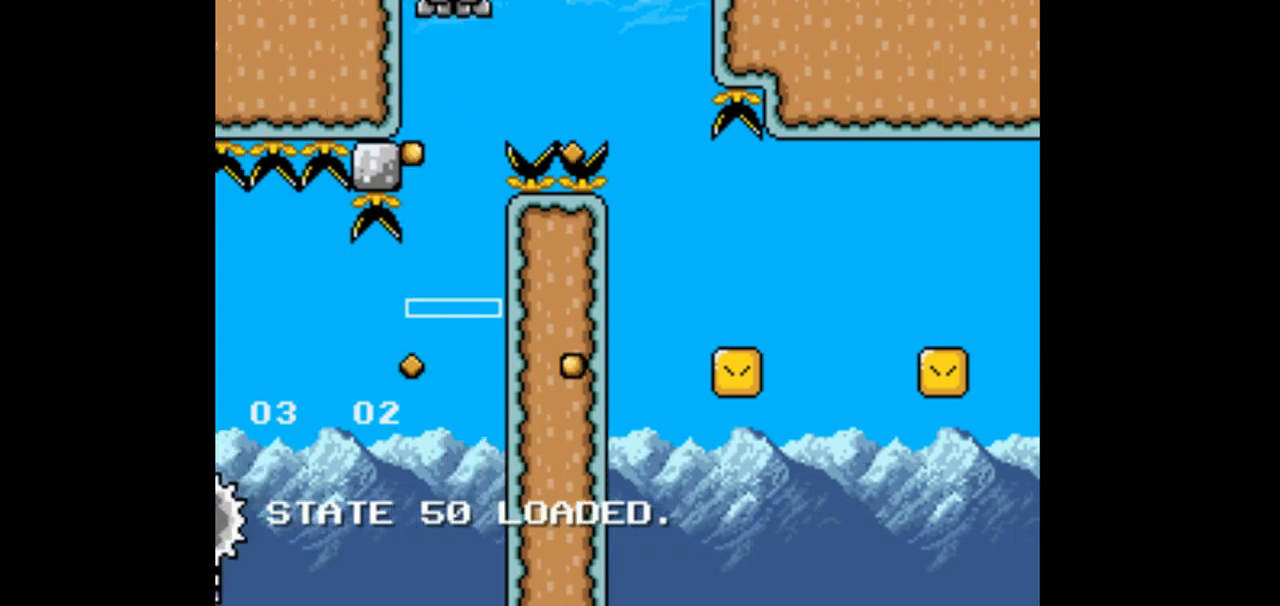
{"dt_ms": 500, "buttons": ["B"], "events": [[133, "DPAD_LEFT", "down"], [400, "DPAD_LEFT", "up"]]}
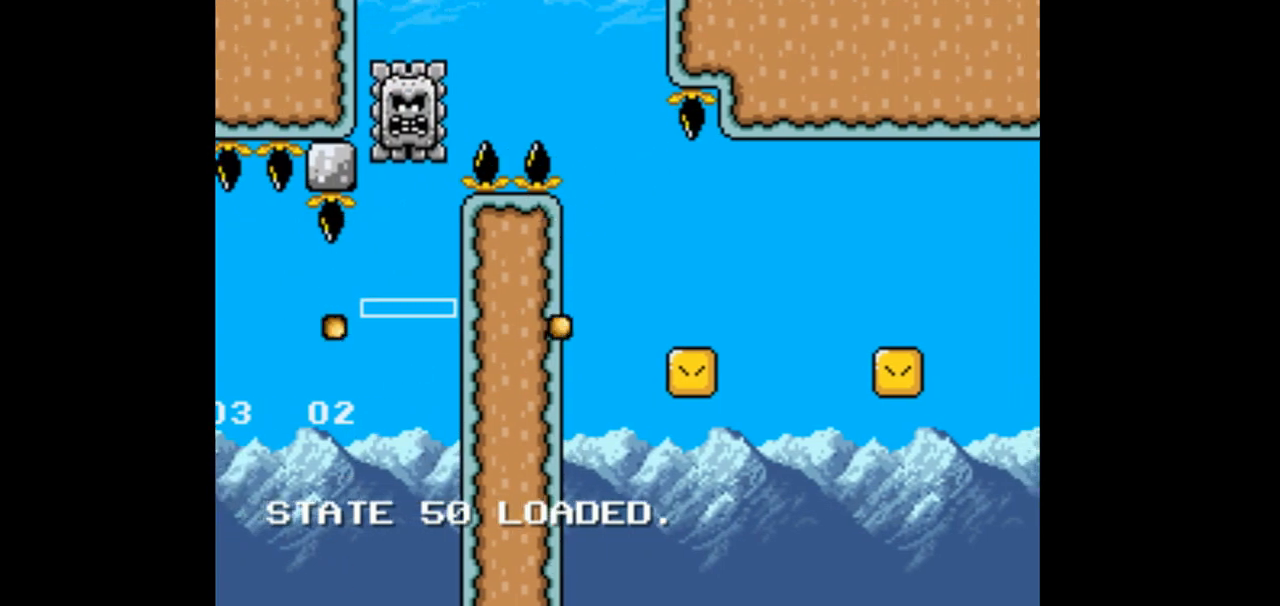
{"dt_ms": 500, "buttons": ["DPAD_RIGHT"], "events": [[367, "B", "up"], [500, "DPAD_RIGHT", "down"]]}
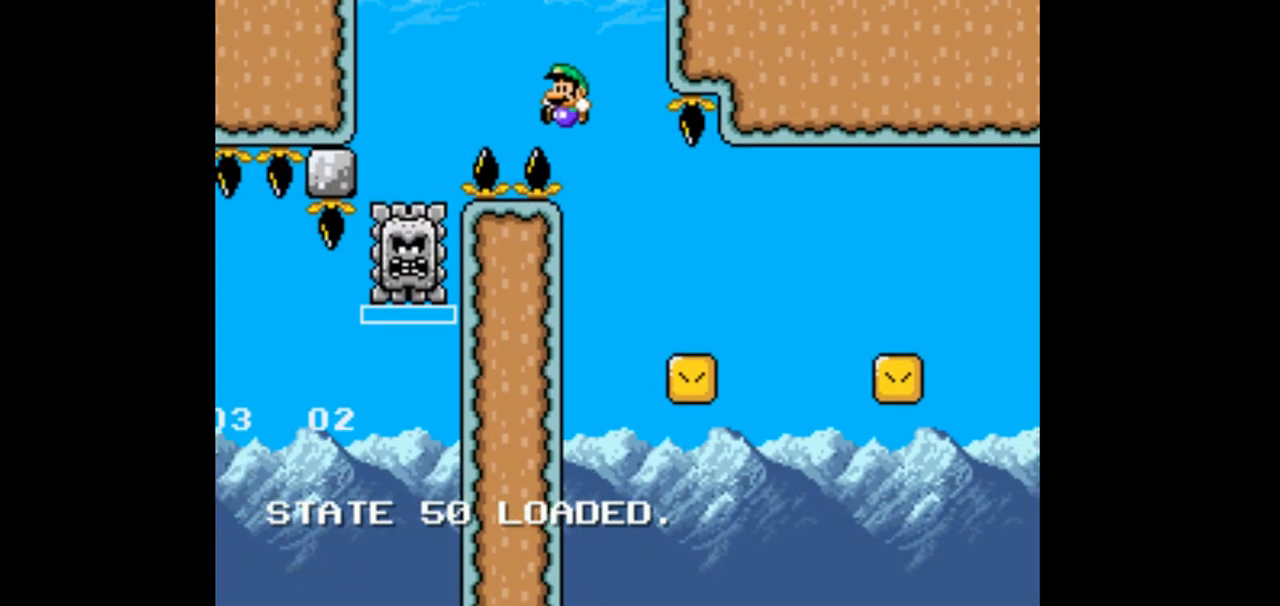
{"dt_ms": 500, "buttons": []}
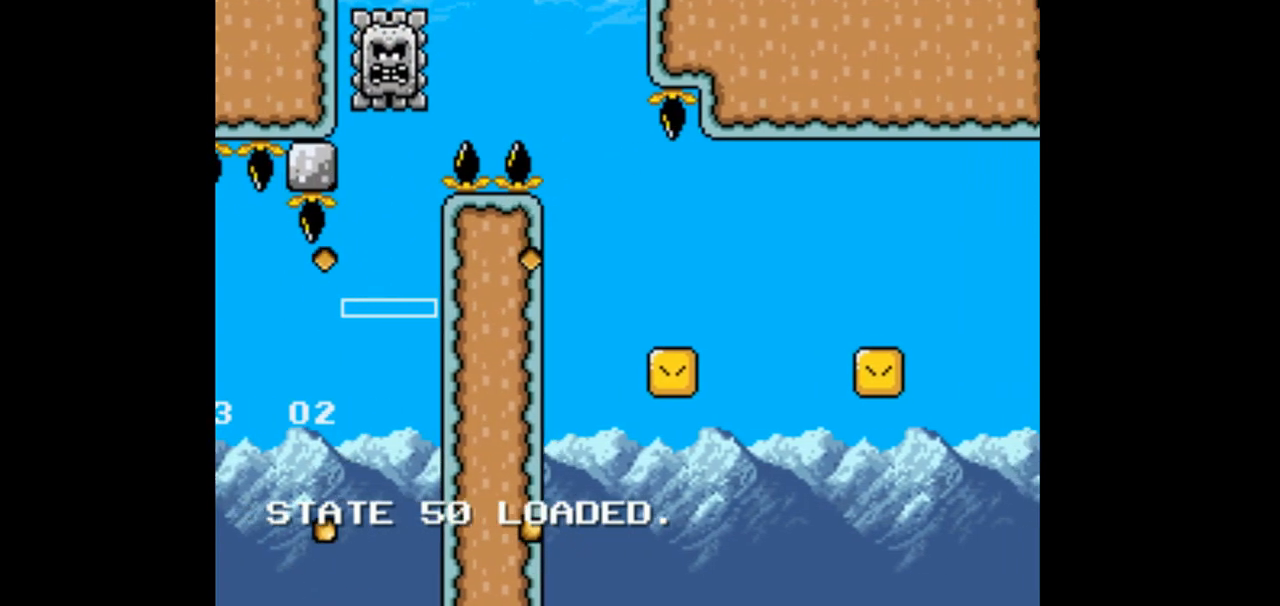
{"dt_ms": 500, "buttons": [], "events": []}